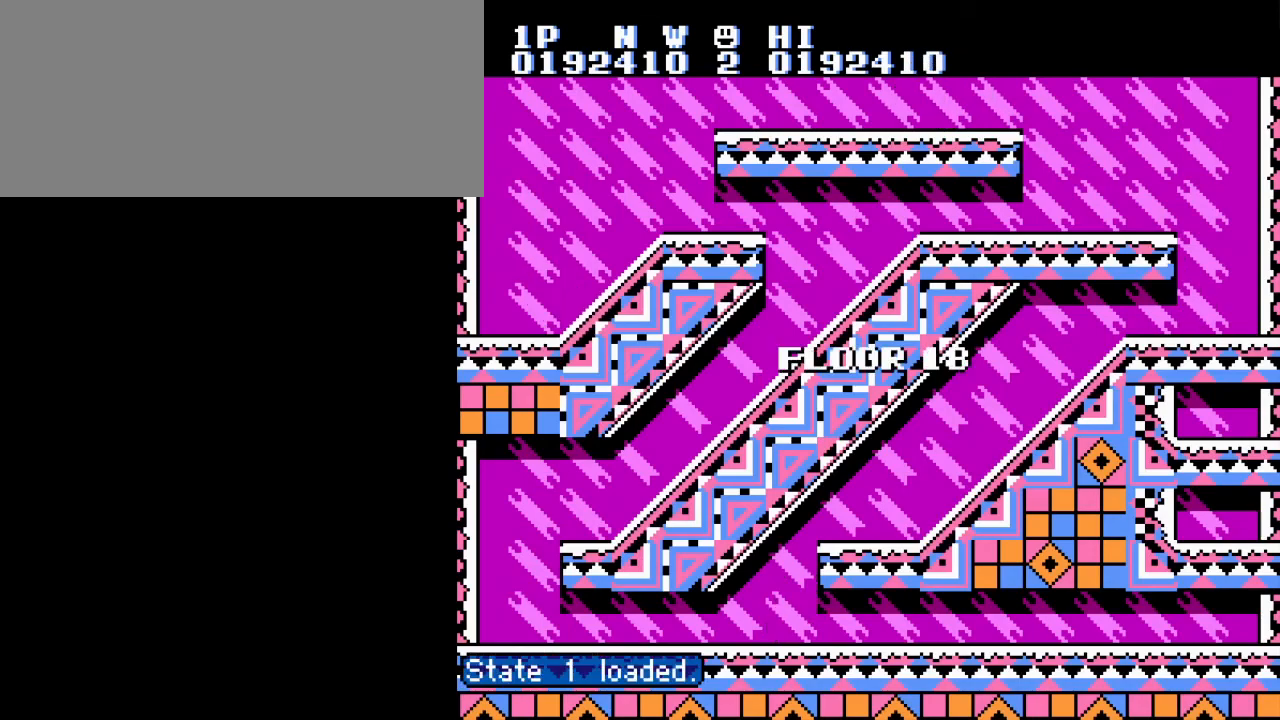
Gameplay with a controller (Nintendo layout); each line is a JSON object with the inputs held at the frame after it. "events" lists button and stick changes between this image and that frame as [ms after this image, input, new state], when the widget could be followed in between. Not read: L3 R3.
{"buttons": [], "events": [[417, "DPAD_DOWN", "down"], [500, "DPAD_DOWN", "up"]]}
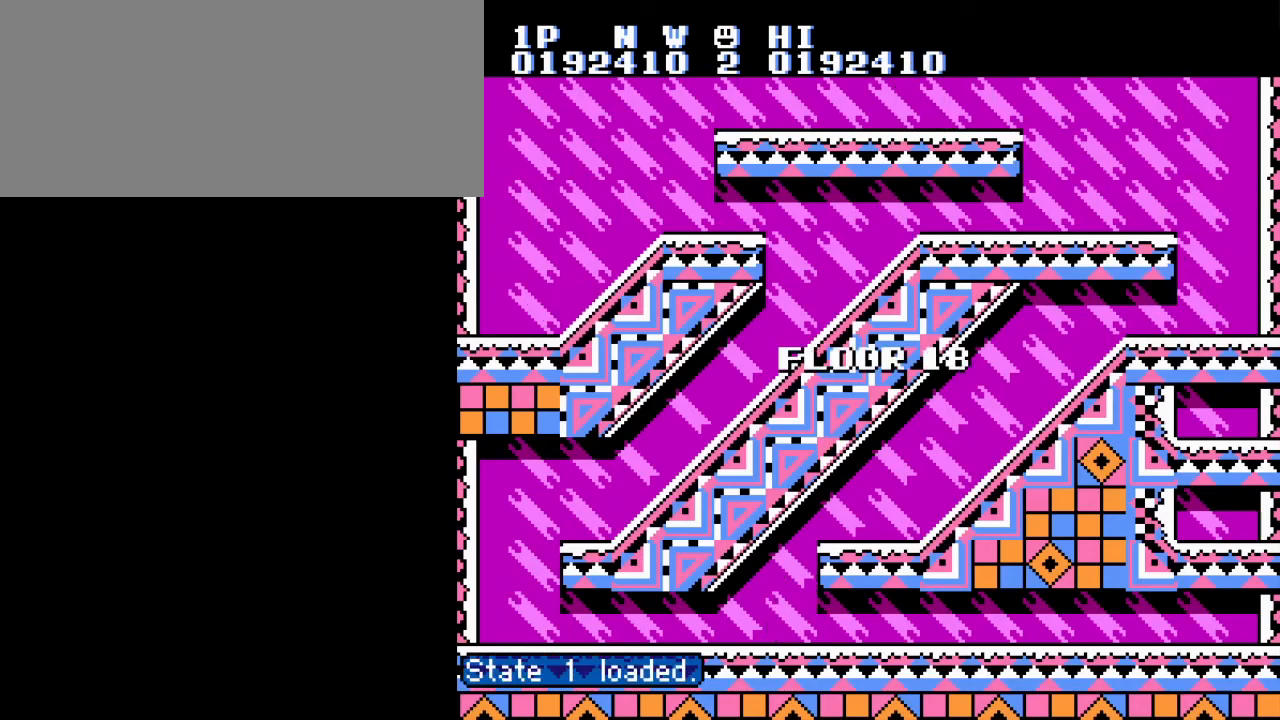
{"buttons": [], "events": []}
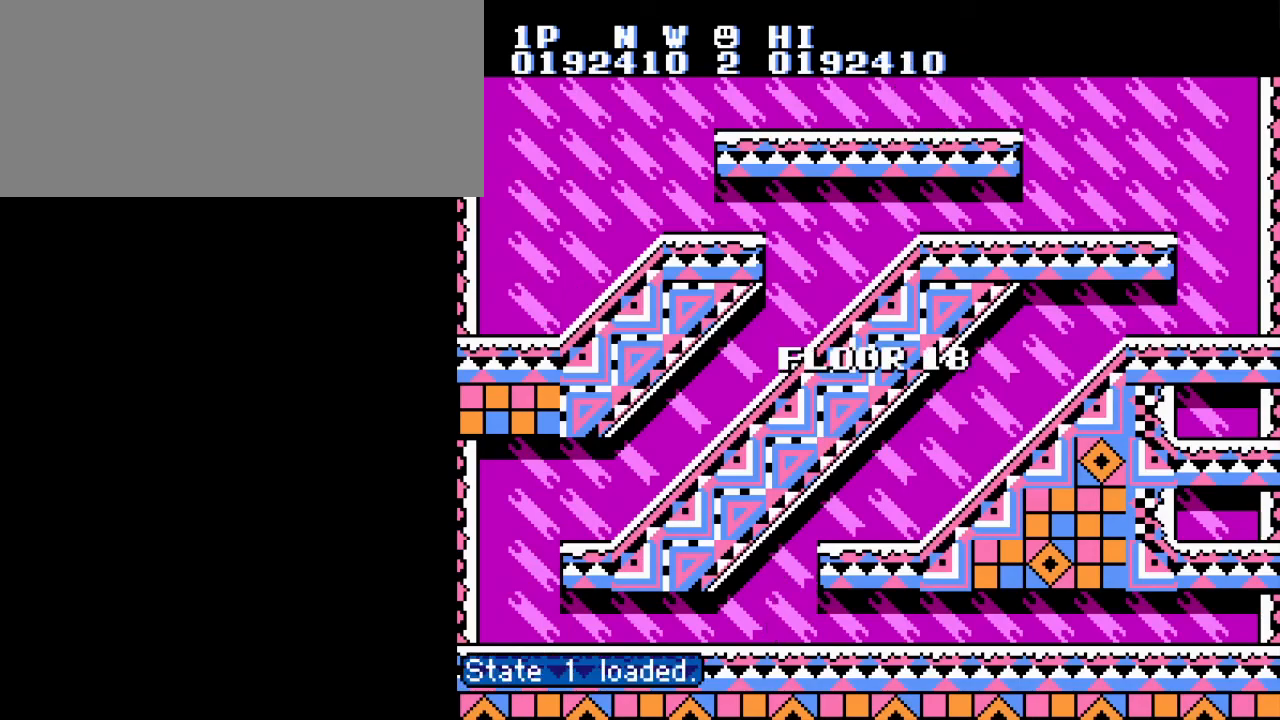
{"buttons": [], "events": []}
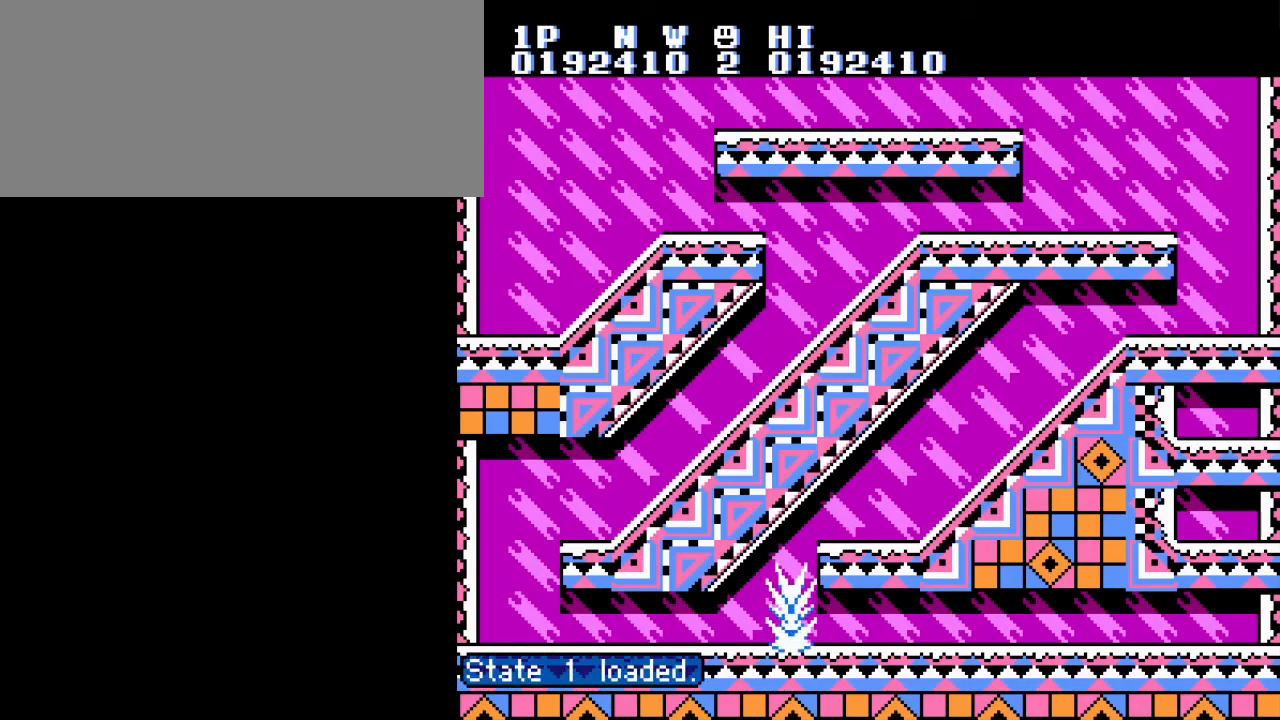
{"buttons": [], "events": []}